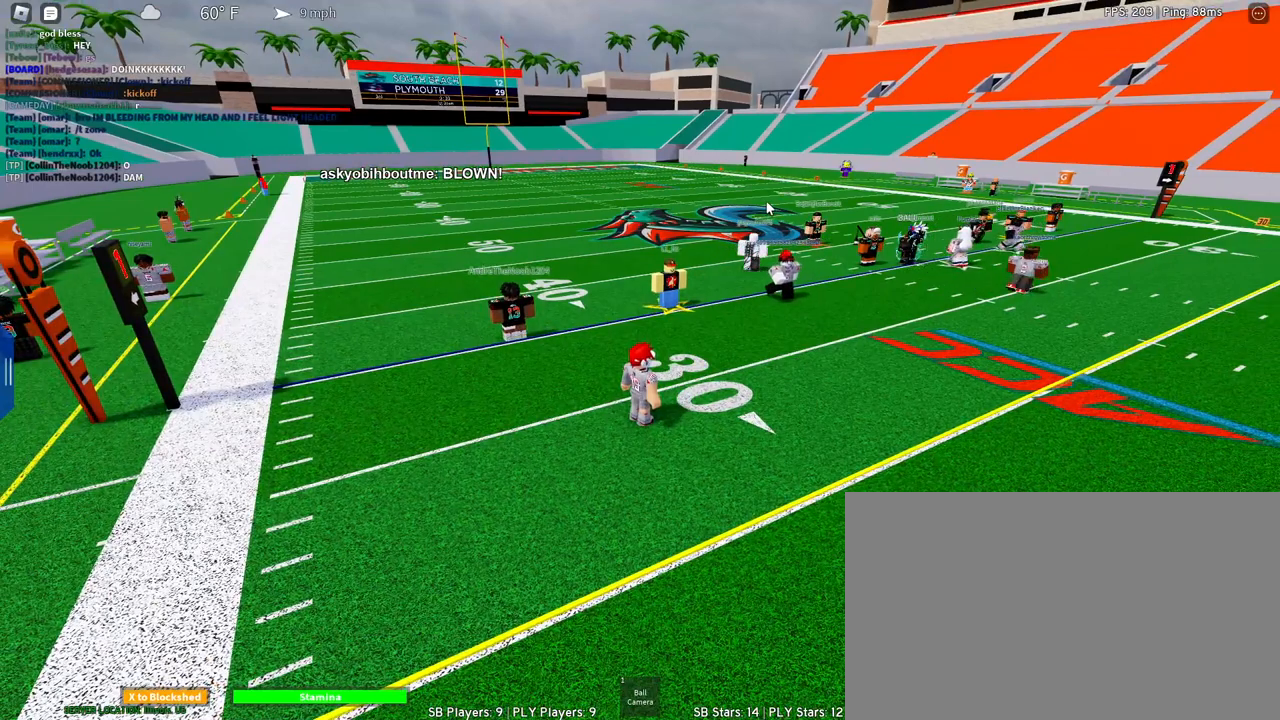
Gameplay with keyboard and mouse; each line is a JSON object with the keys and mouse buttons held at the frame after it. "events" lists presses ("down") and releases ("up") of "1", "2", "3", "4", "5", "a", "alt", "c", "caps_lock", "ctrl", "d", "e", "f", "g", "q", "r", "s", "shift", "space", "t", "tab", "v", "w", "x", "z", "mouse_left", "mouse_wheel" and "mouse_right" between this image and that frame as [ms after this image, input, new state], when the widget could be followed in between. "mouse_left", "mouse_wheel", "mouse_right" = the "left", "wheel", "right" buttons of the "mouse" list. No other keys are recorded. "wheel" means that the mouse wheel is clicked or scrolled. Not read: mouse_move.
{"keys": [], "mouse": ["right"], "events": []}
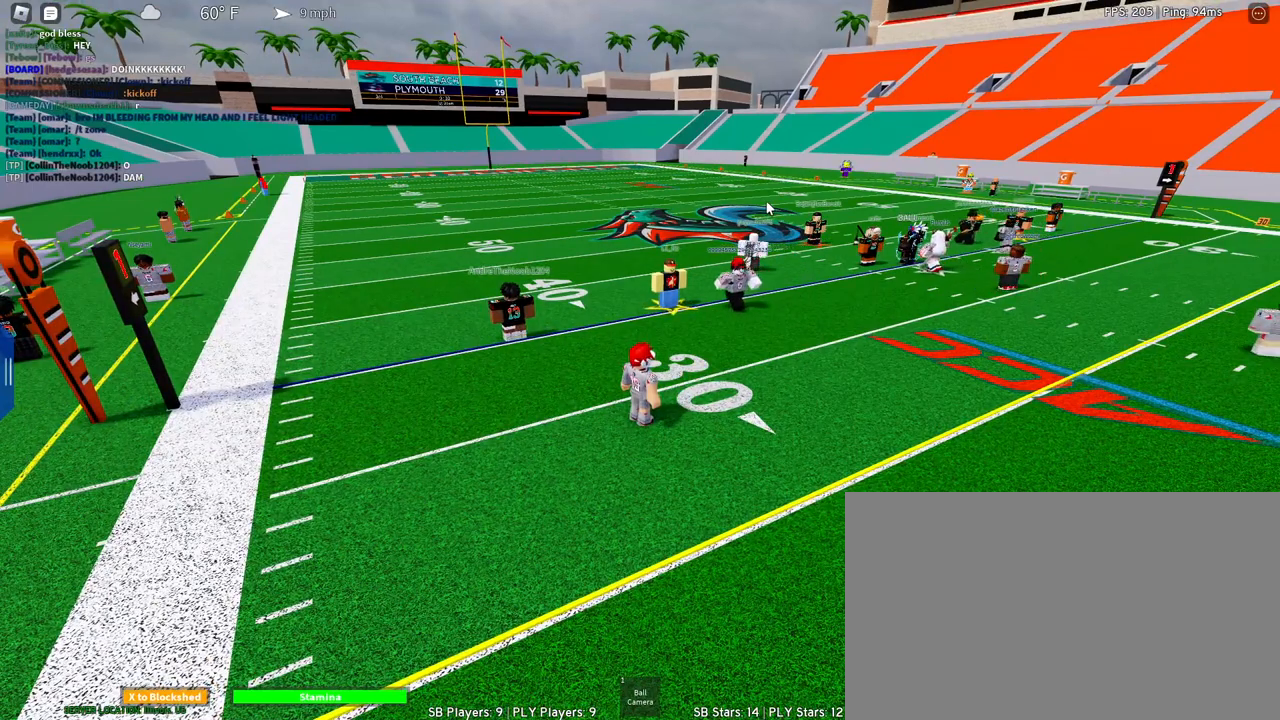
{"keys": [], "mouse": ["right"], "events": []}
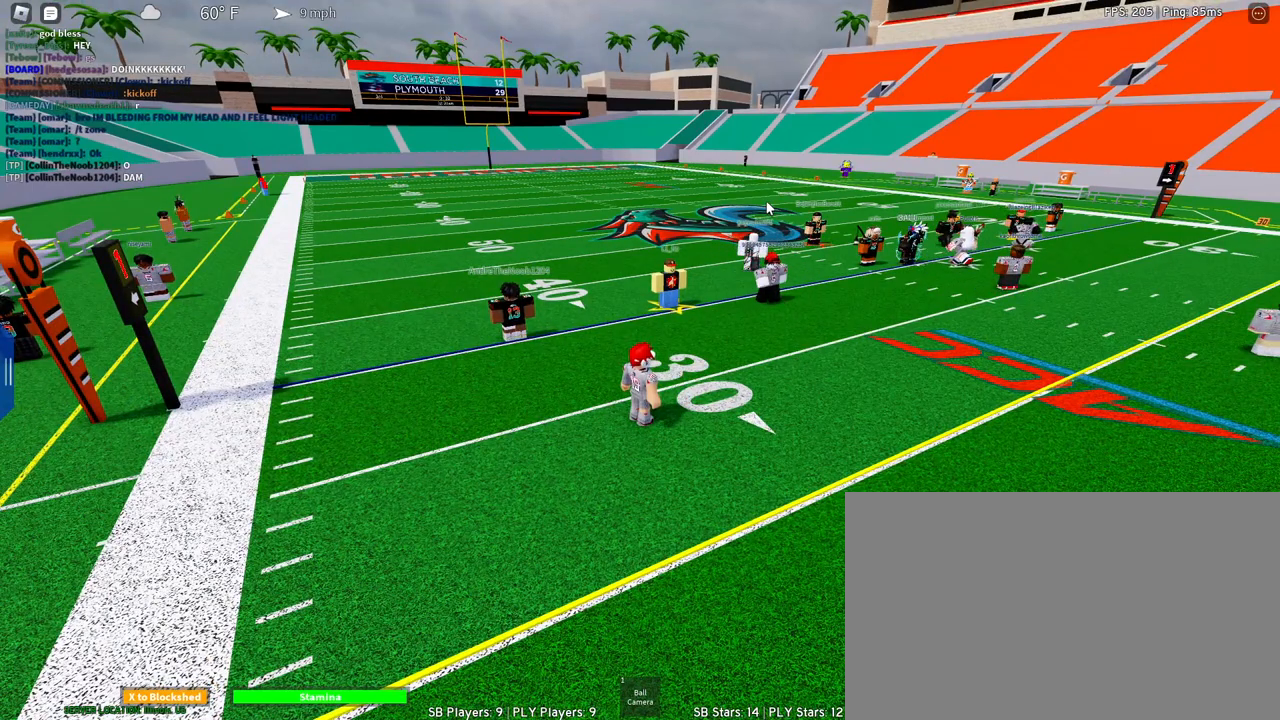
{"keys": [], "mouse": [], "events": [[333, "mouse_right", "up"]]}
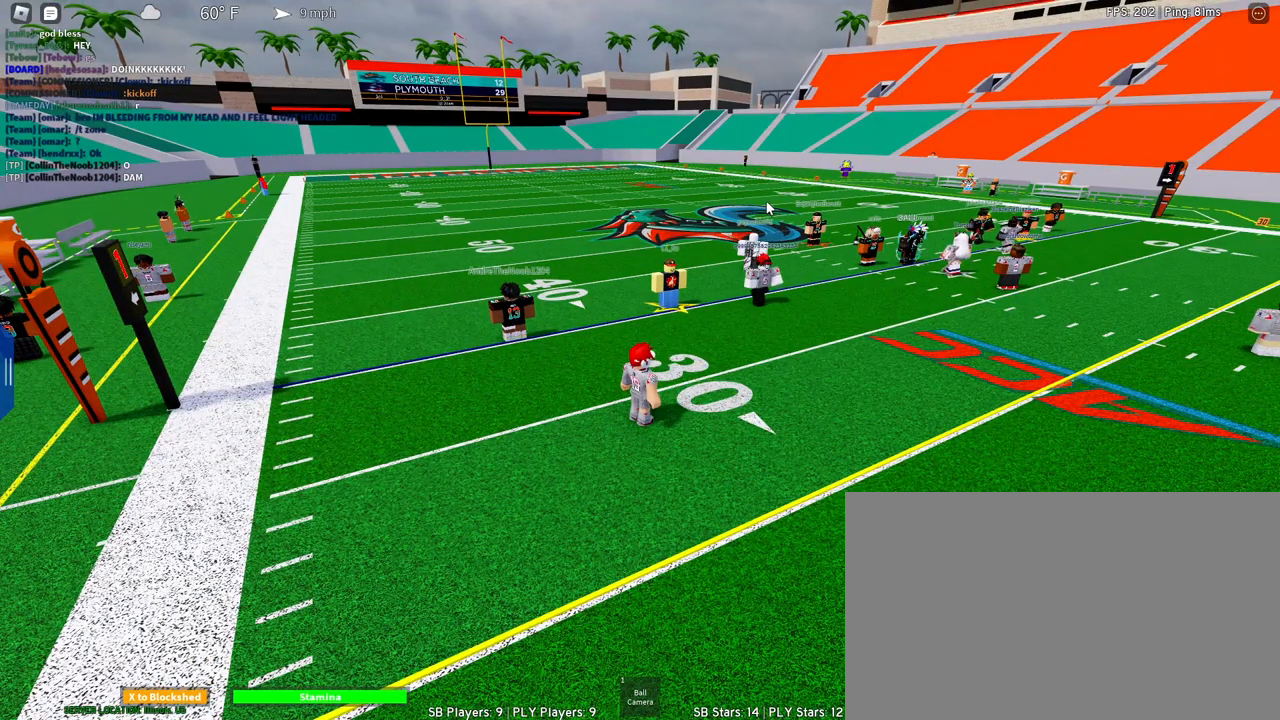
{"keys": [], "mouse": [], "events": []}
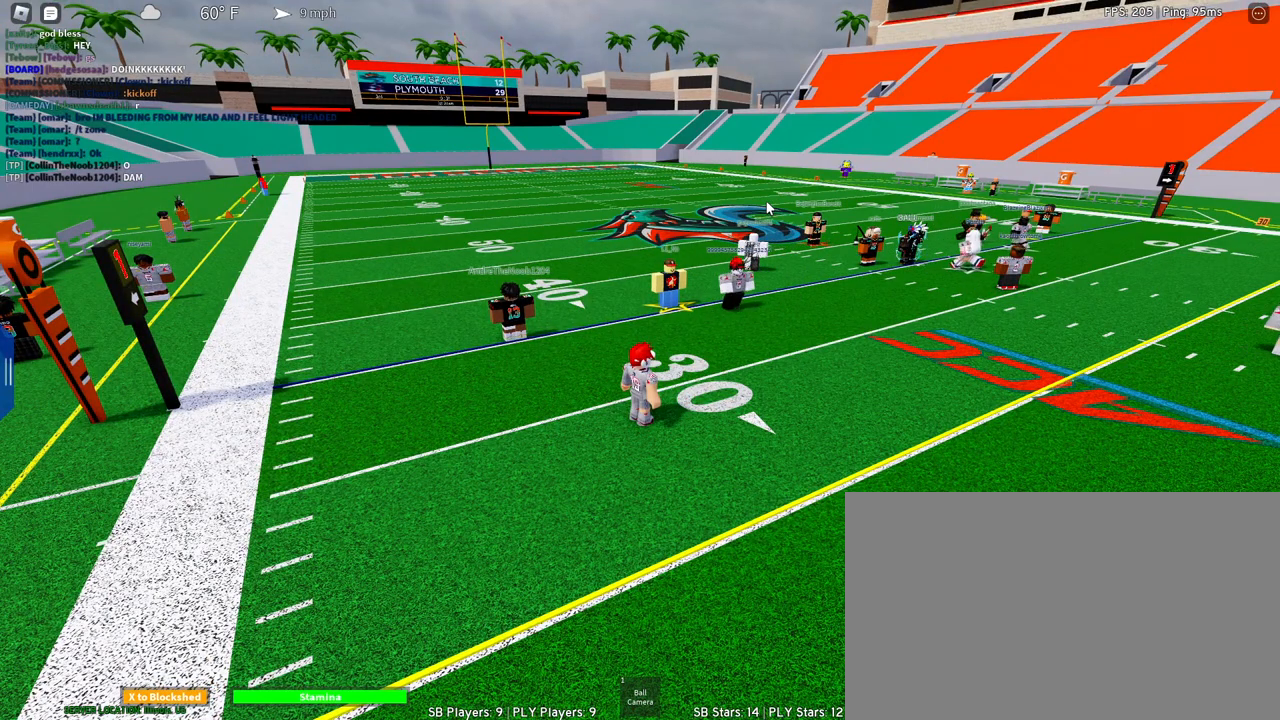
{"keys": [], "mouse": [], "events": []}
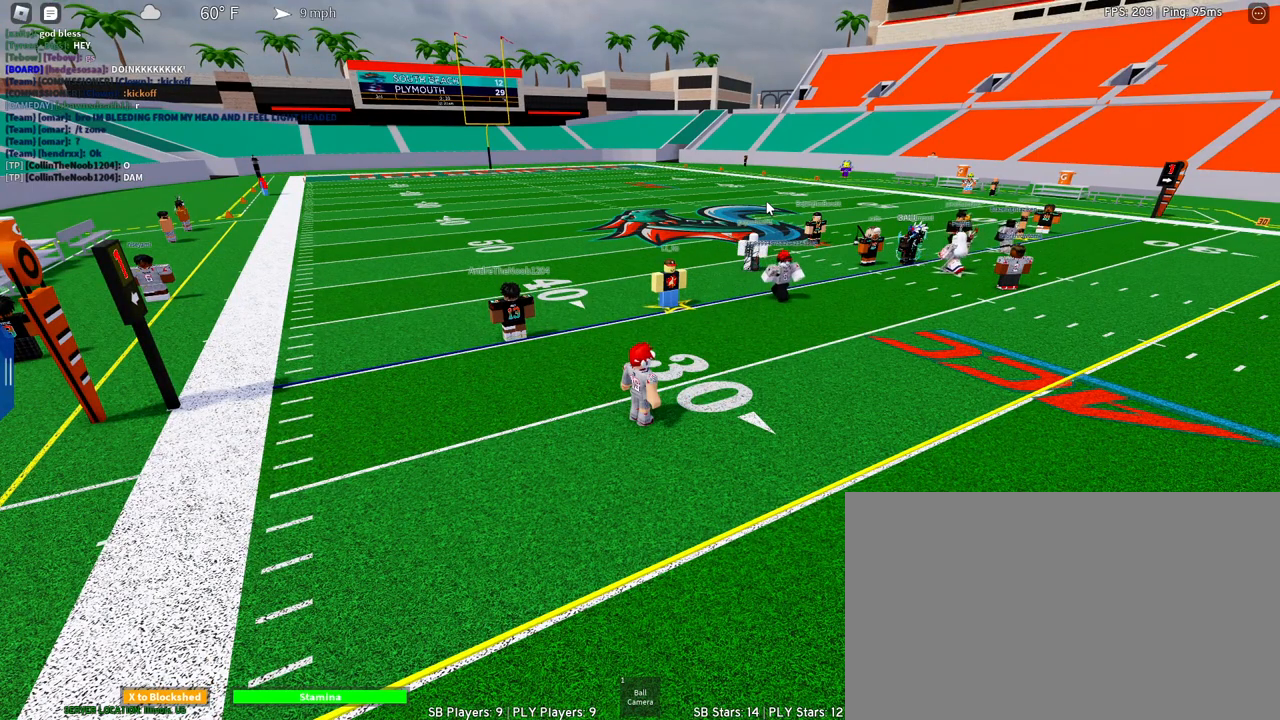
{"keys": [], "mouse": ["right"], "events": [[183, "mouse_right", "down"]]}
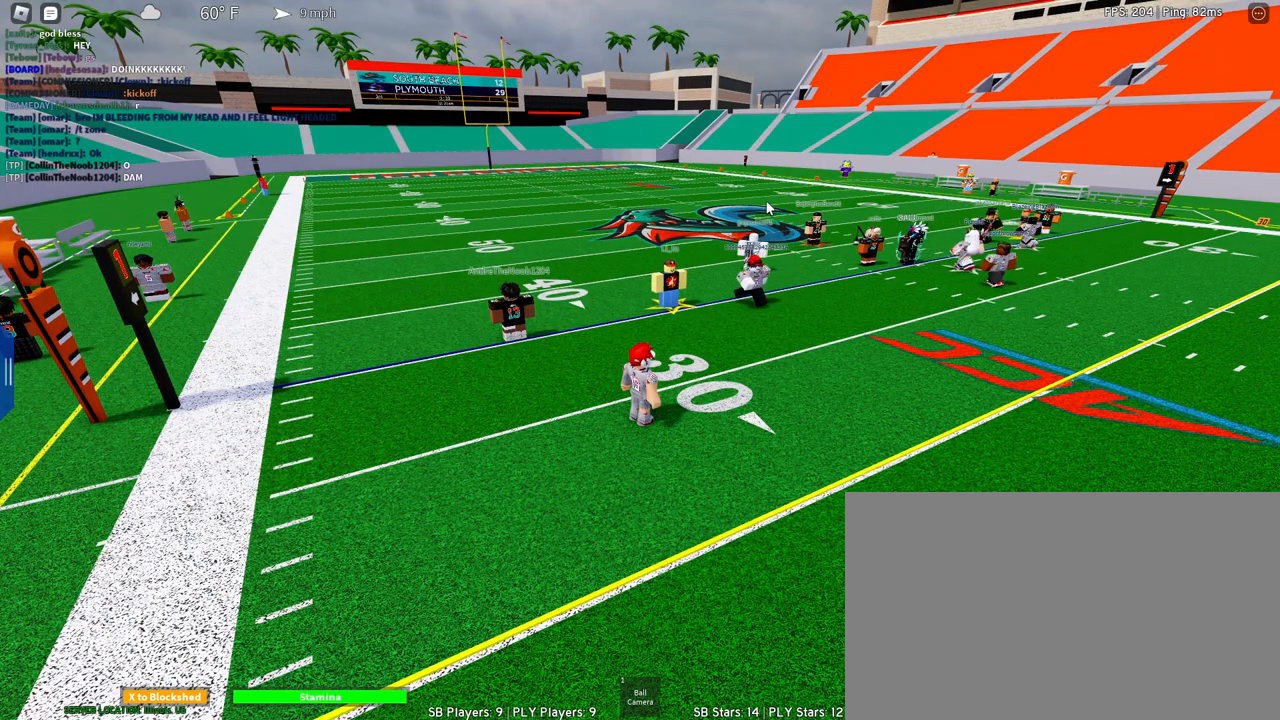
{"keys": [], "mouse": ["right"], "events": []}
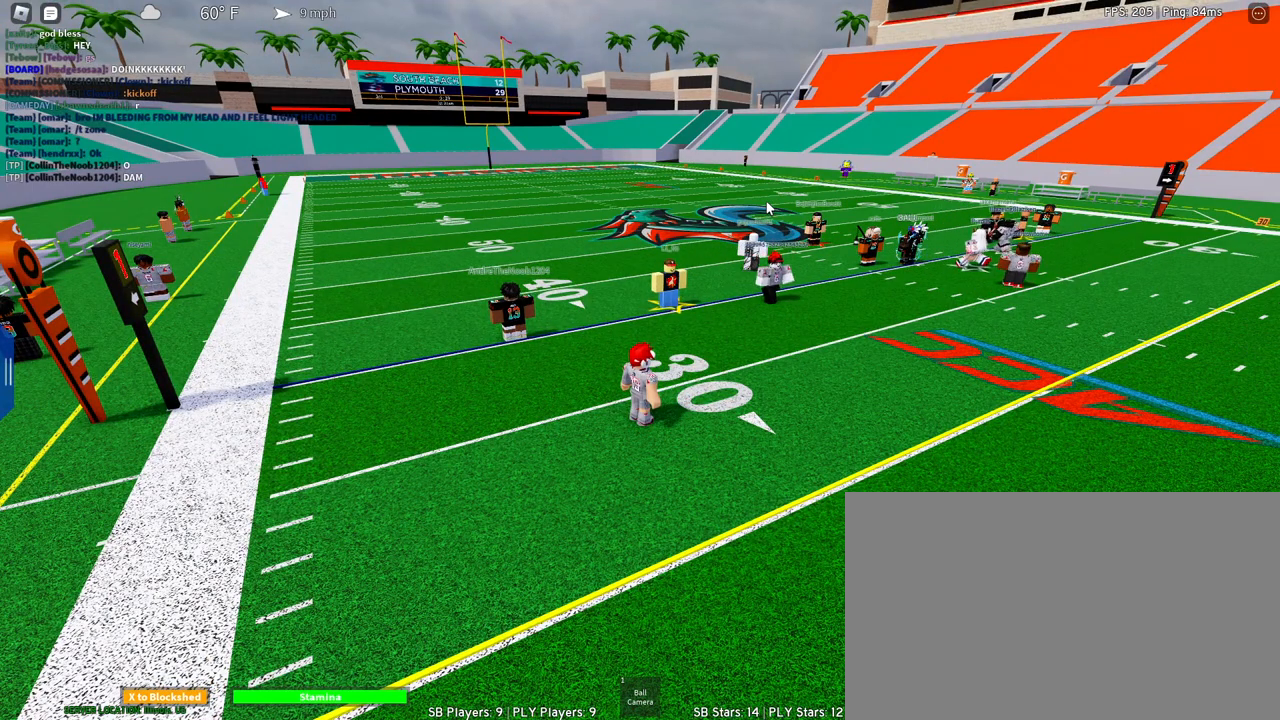
{"keys": [], "mouse": ["right"], "events": []}
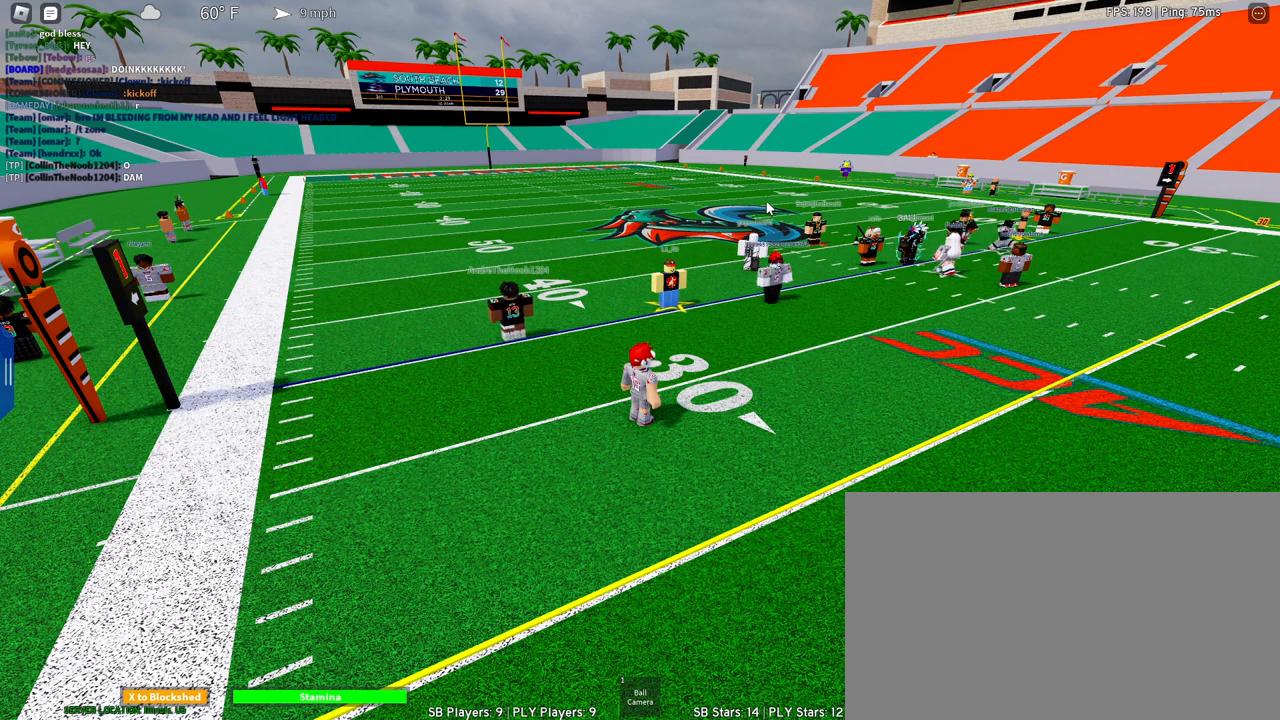
{"keys": [], "mouse": [], "events": [[333, "mouse_right", "up"]]}
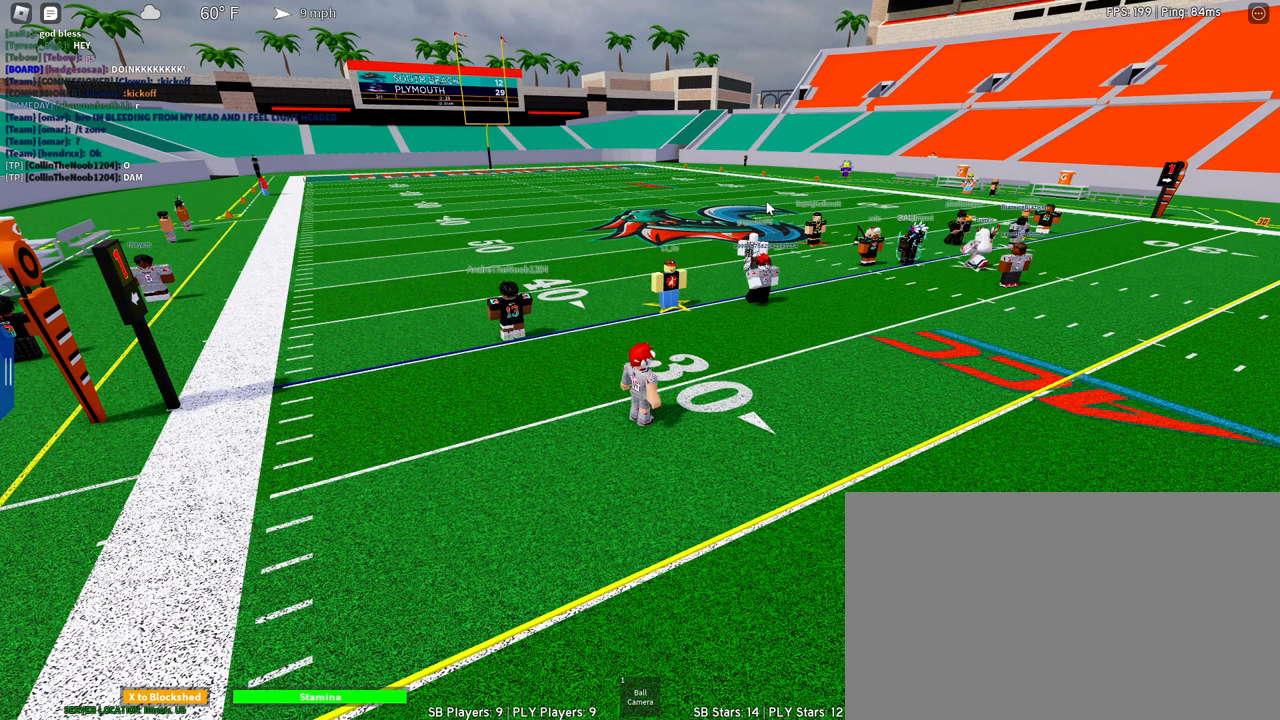
{"keys": [], "mouse": [], "events": []}
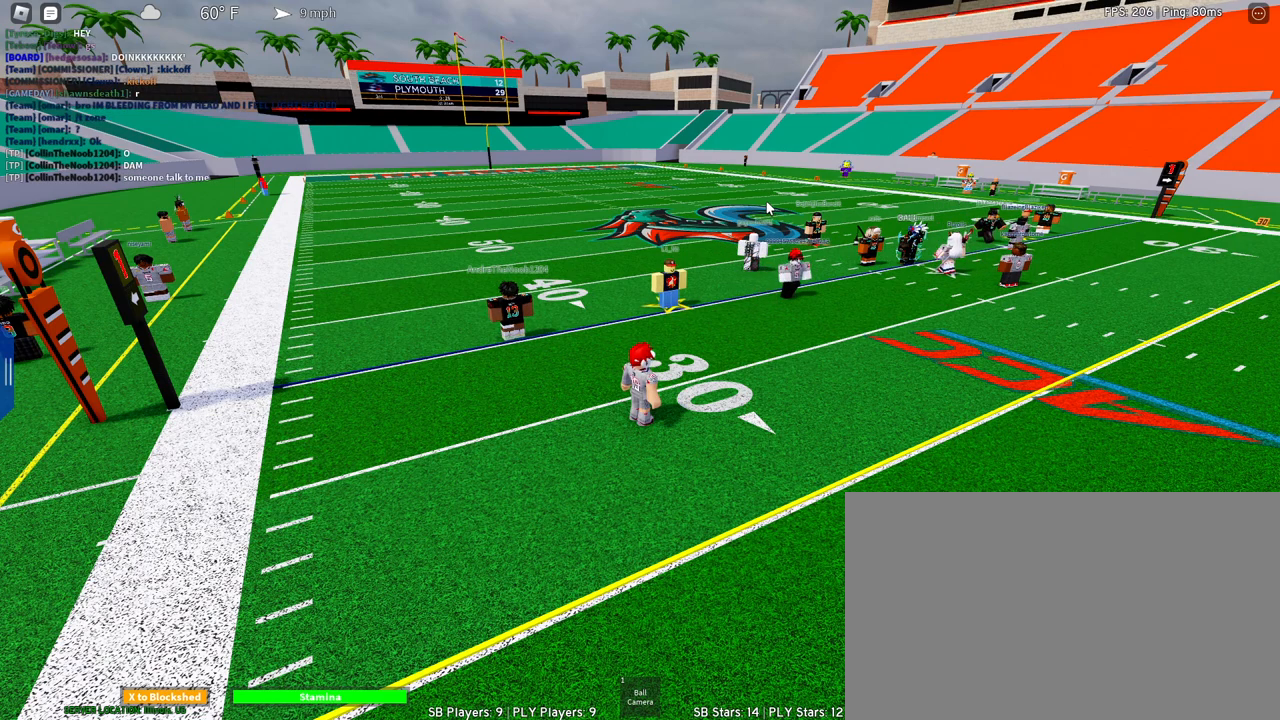
{"keys": [], "mouse": ["right"], "events": [[367, "mouse_right", "down"]]}
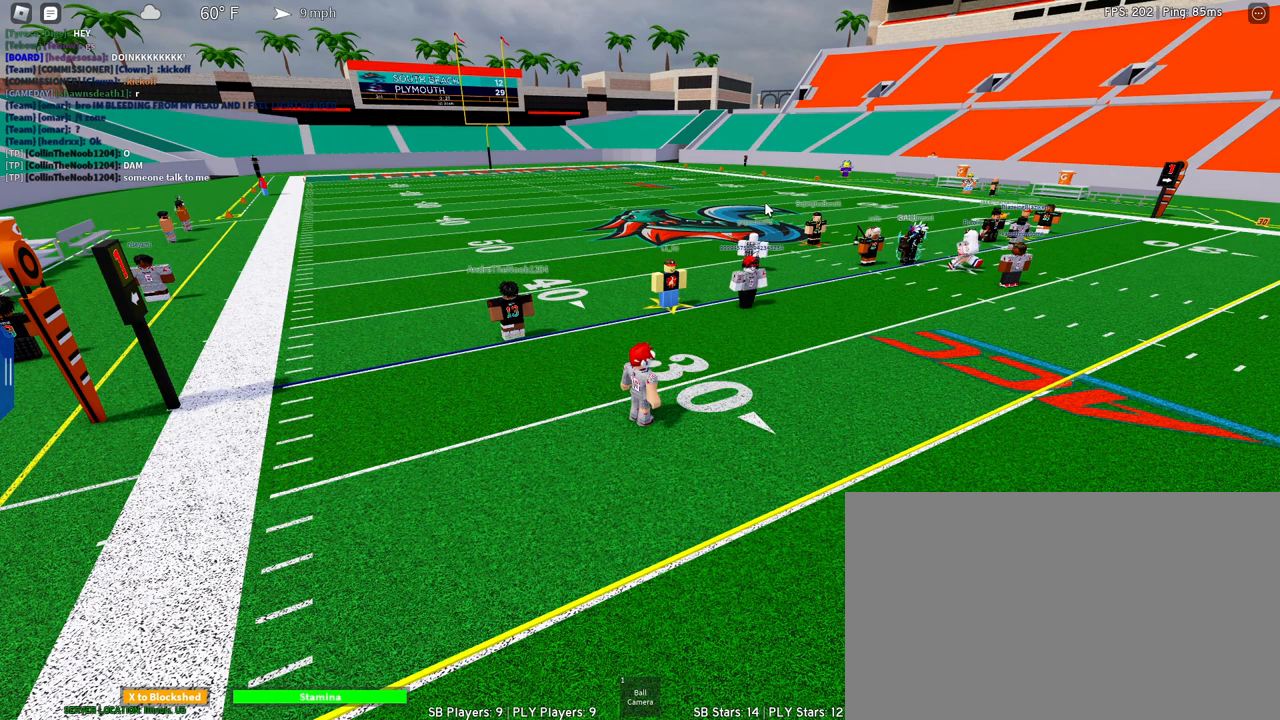
{"keys": [], "mouse": [], "events": [[100, "mouse_right", "up"]]}
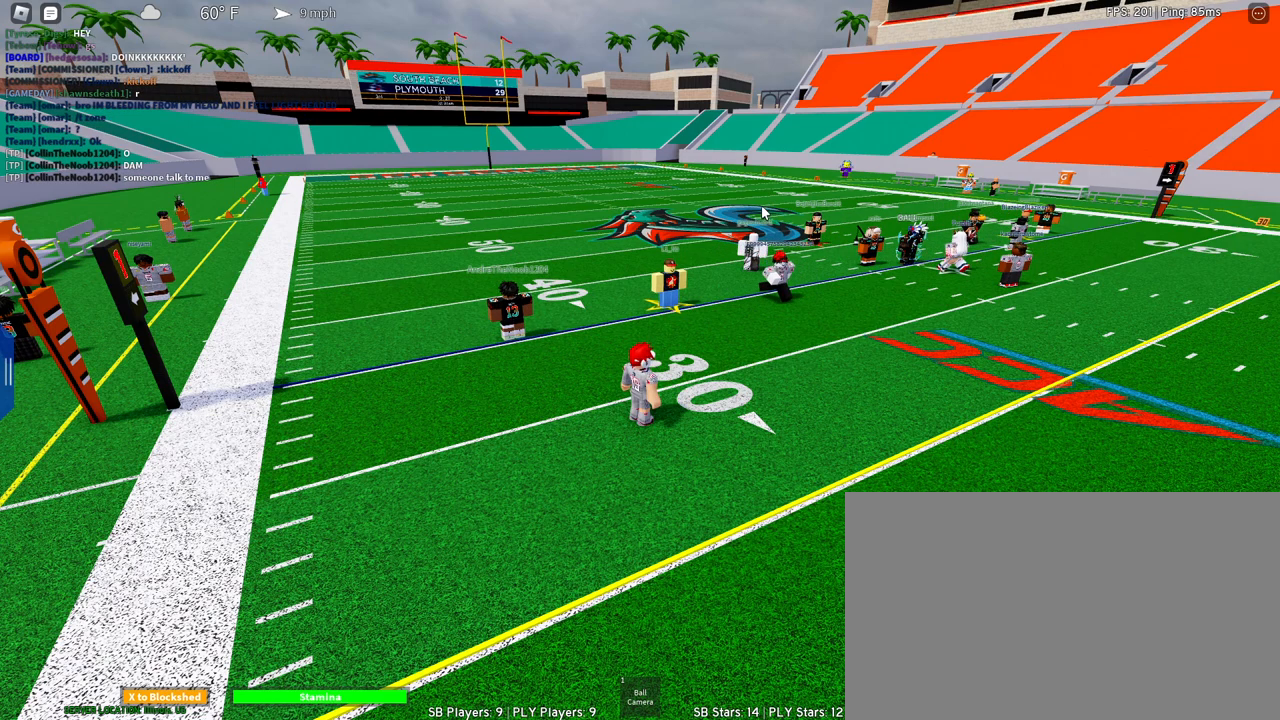
{"keys": [], "mouse": [], "events": []}
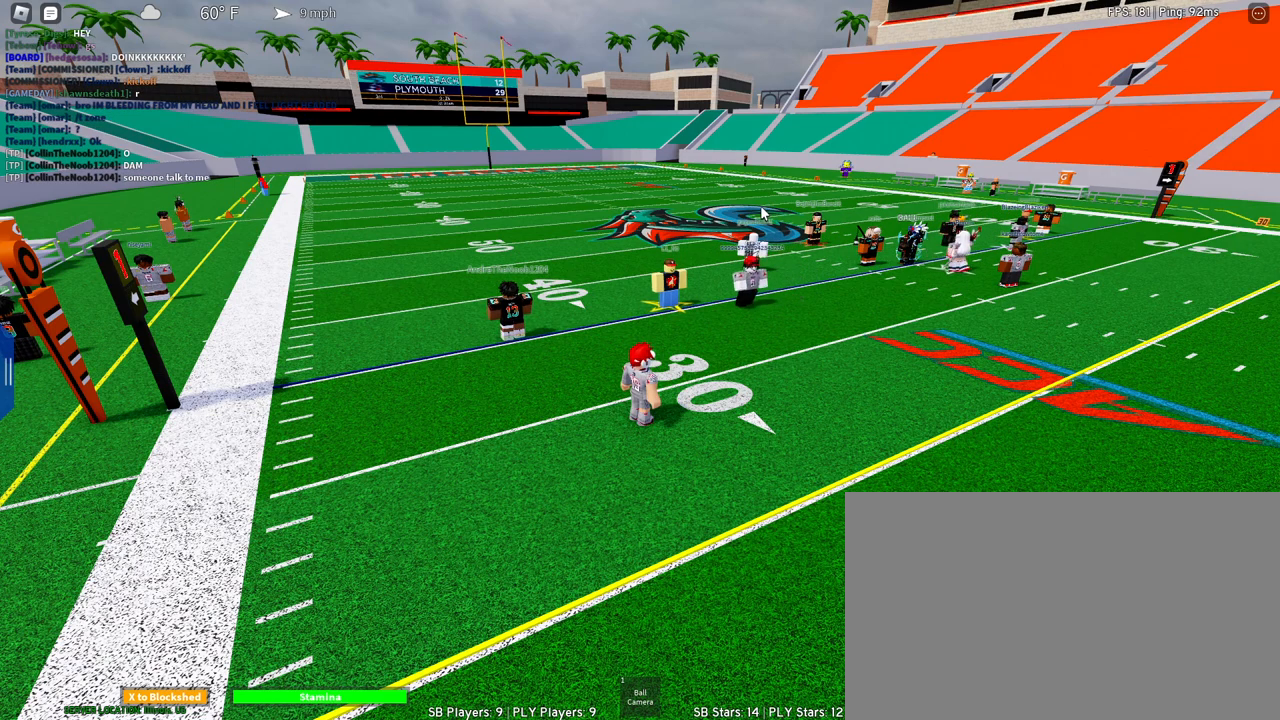
{"keys": [], "mouse": [], "events": []}
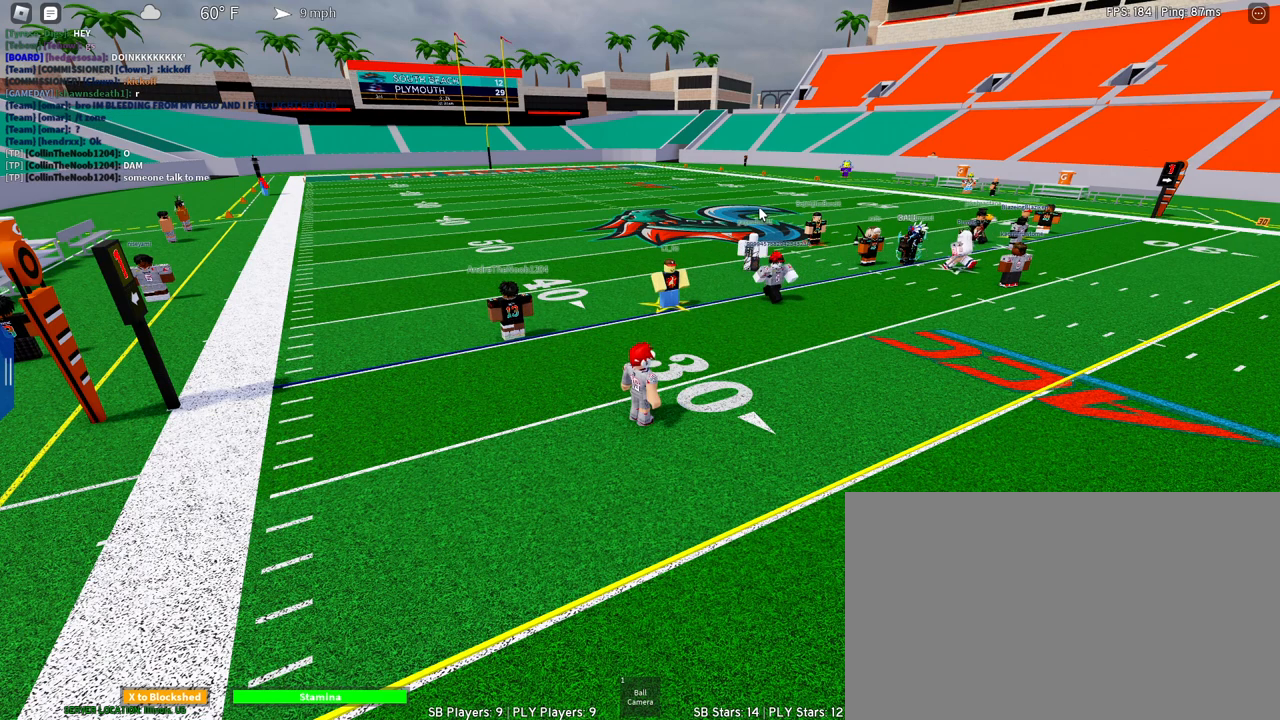
{"keys": [], "mouse": [], "events": []}
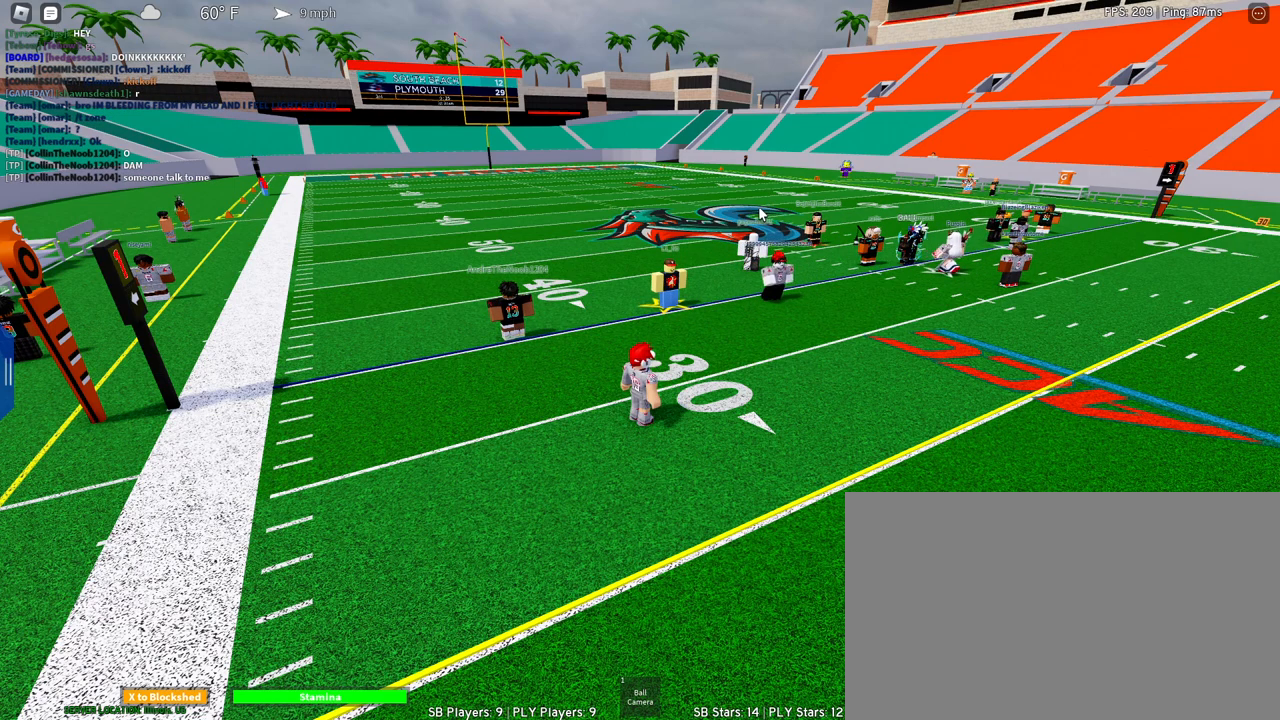
{"keys": [], "mouse": [], "events": []}
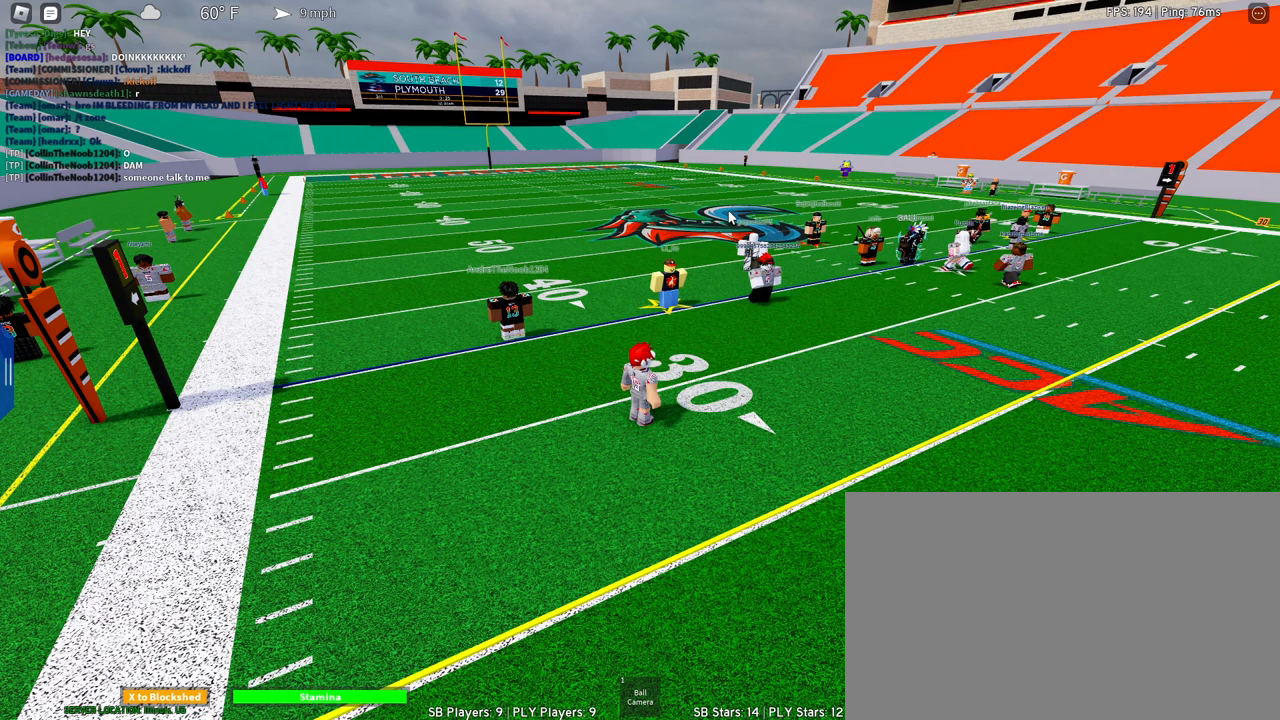
{"keys": [], "mouse": [], "events": []}
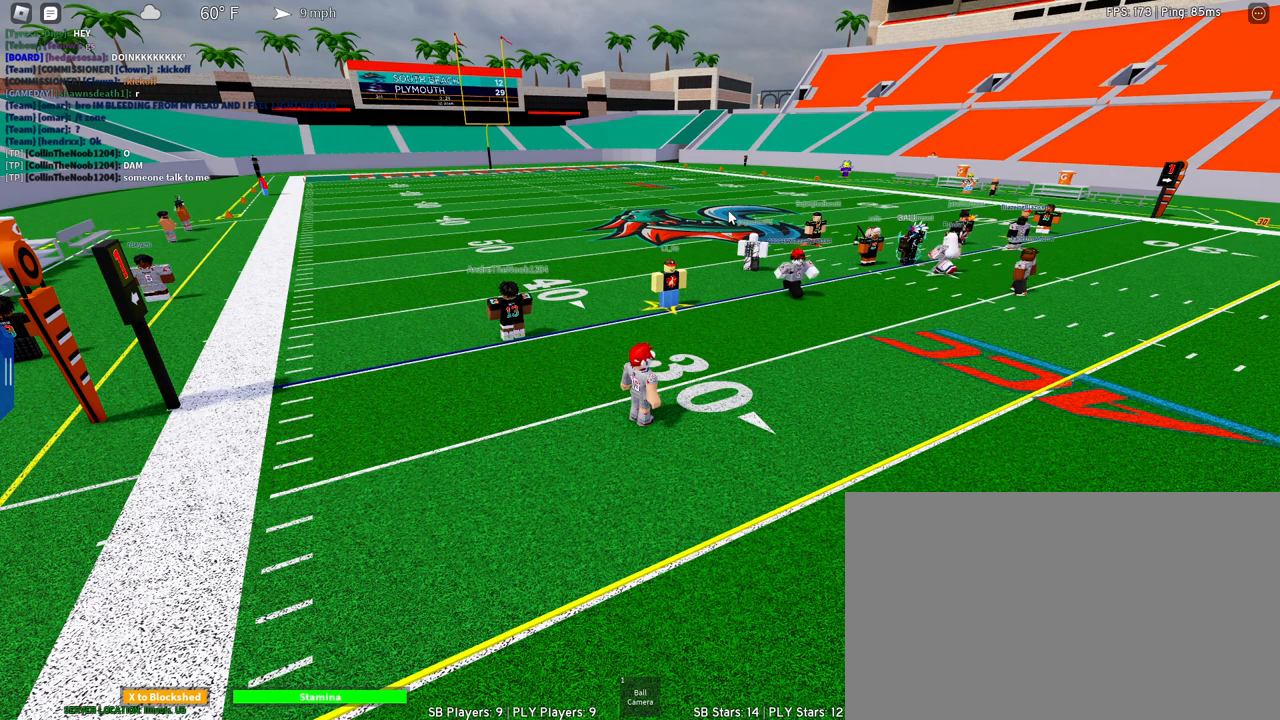
{"keys": [], "mouse": [], "events": []}
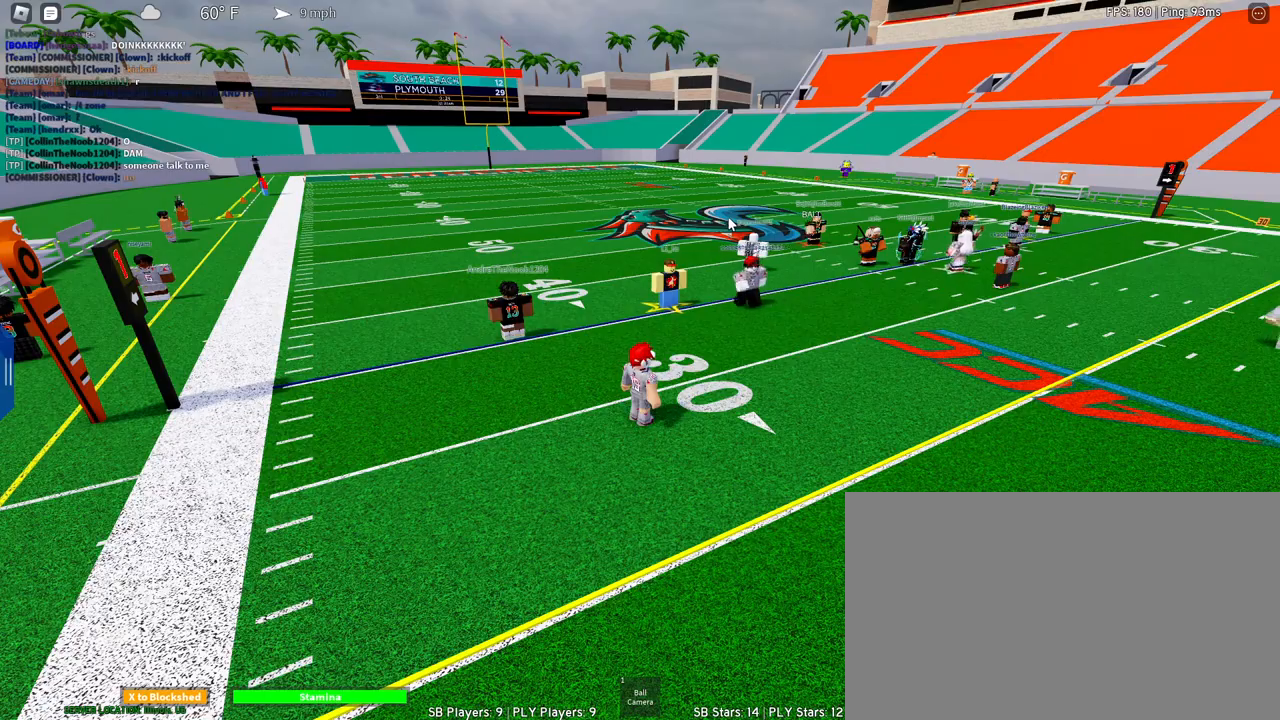
{"keys": ["s"], "mouse": ["right"], "events": [[383, "mouse_right", "down"], [383, "s", "down"]]}
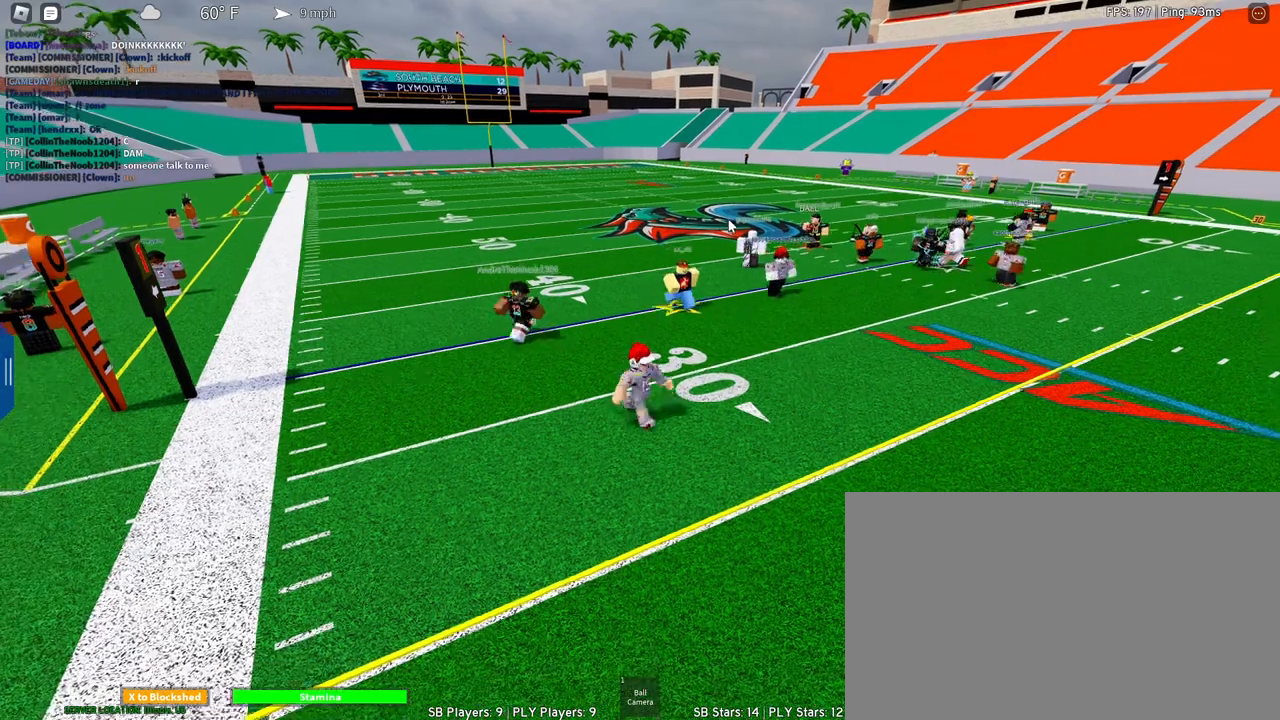
{"keys": ["d"], "mouse": [], "events": [[83, "shift", "down"], [167, "d", "down"], [267, "mouse_right", "up"], [267, "s", "up"], [267, "shift", "up"]]}
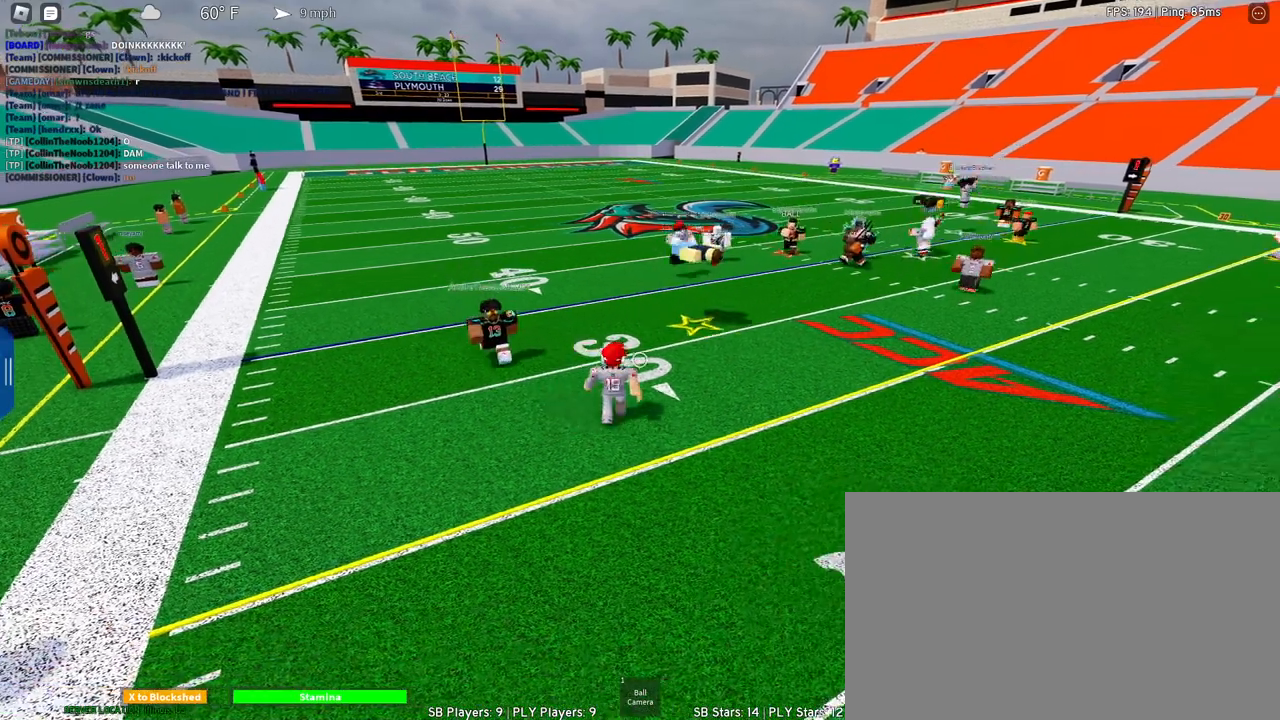
{"keys": ["d"], "mouse": ["wheel"], "events": [[467, "mouse_wheel", "down"]]}
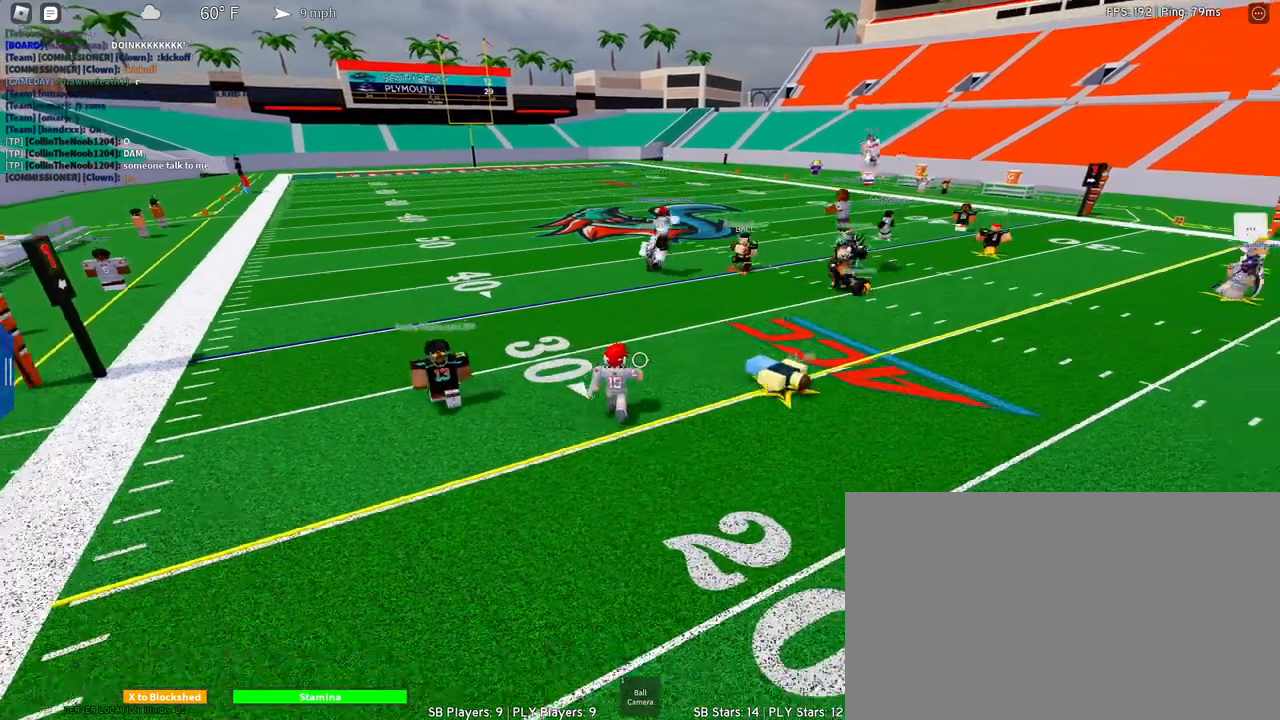
{"keys": ["d", "w"], "mouse": [], "events": [[17, "mouse_wheel", "up"], [17, "w", "down"]]}
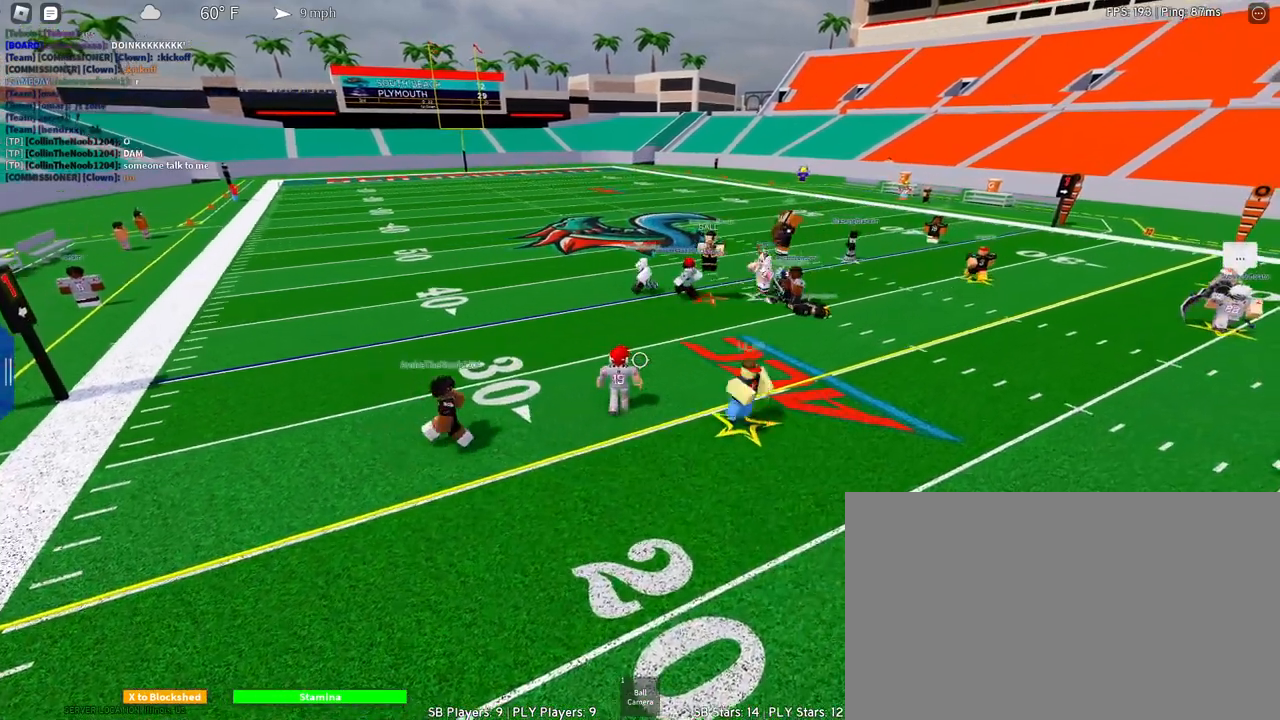
{"keys": [], "mouse": [], "events": [[317, "d", "up"], [317, "w", "up"], [400, "w", "down"], [500, "w", "up"]]}
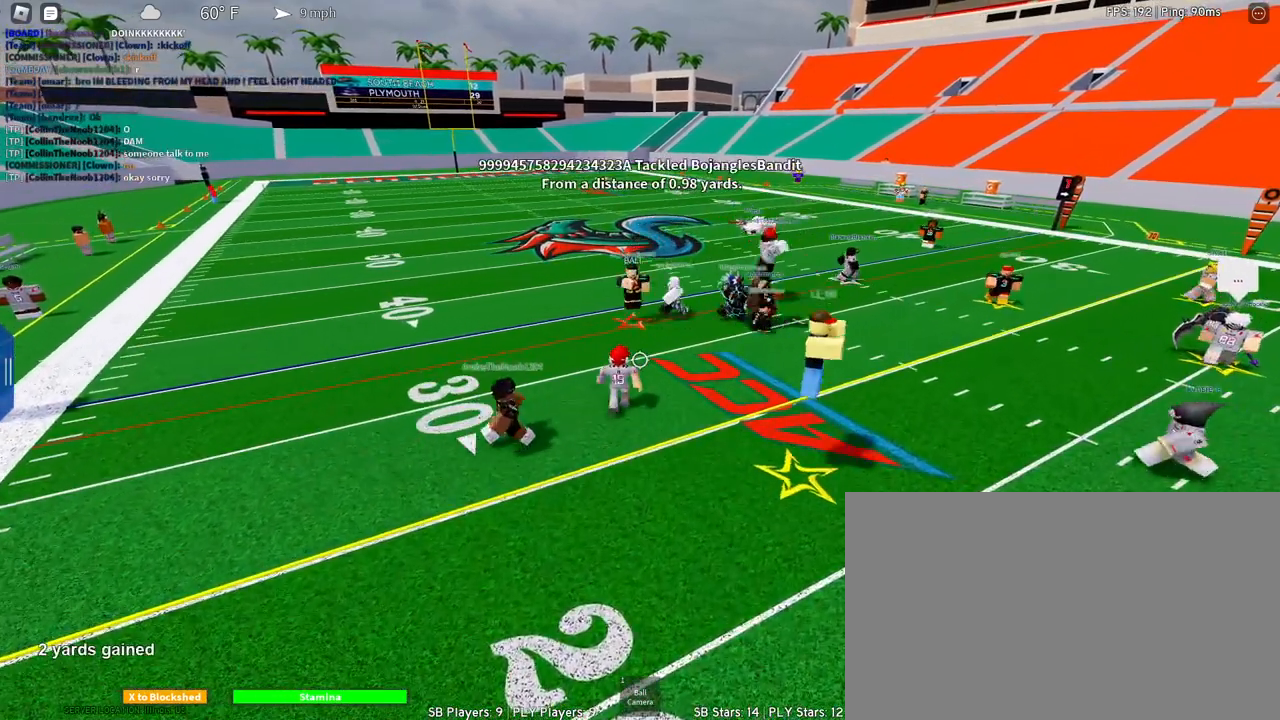
{"keys": ["a", "s"], "mouse": [], "events": [[183, "a", "down"], [183, "s", "down"]]}
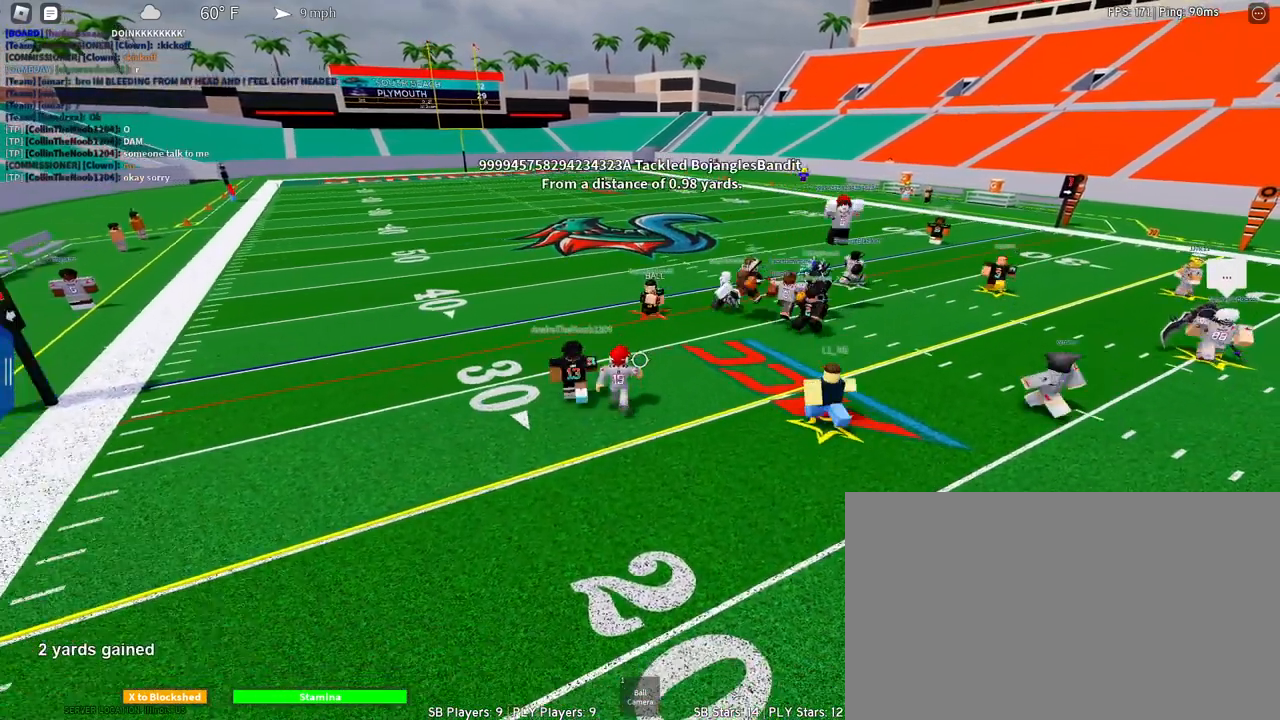
{"keys": ["a", "s"], "mouse": [], "events": []}
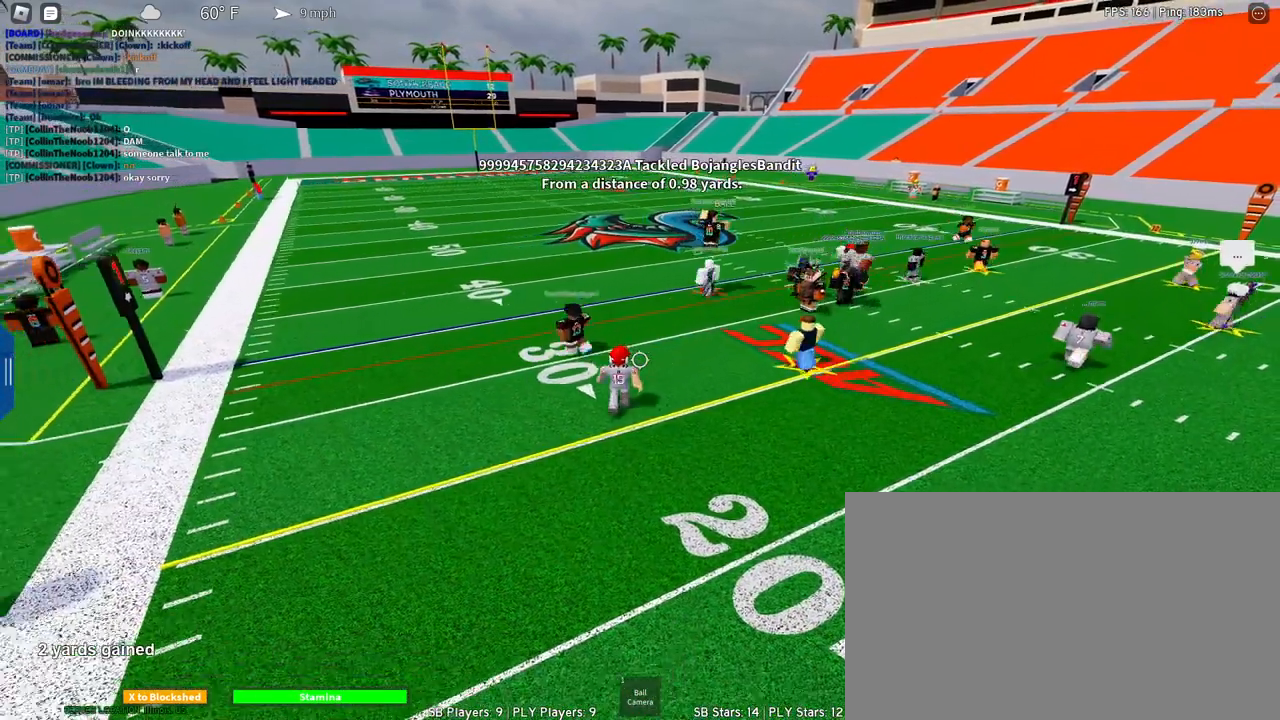
{"keys": ["a"], "mouse": [], "events": [[133, "s", "up"]]}
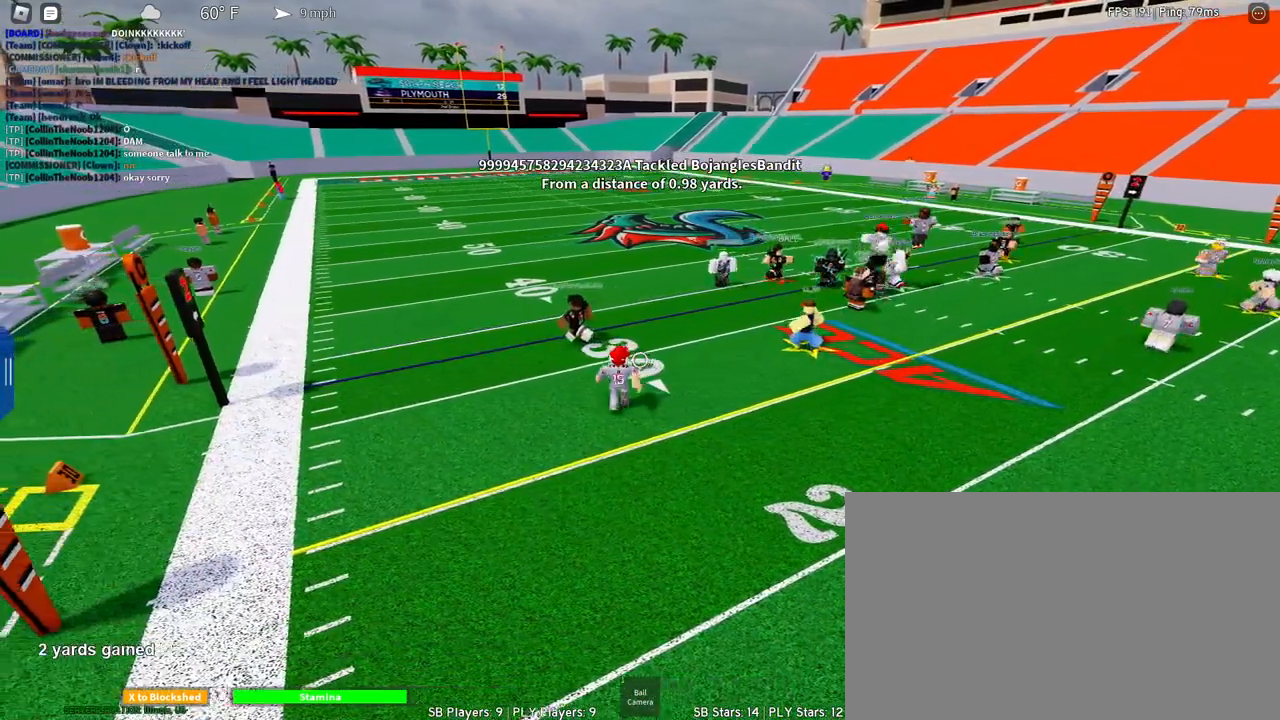
{"keys": [], "mouse": [], "events": [[50, "shift", "down"], [183, "a", "up"], [233, "shift", "up"]]}